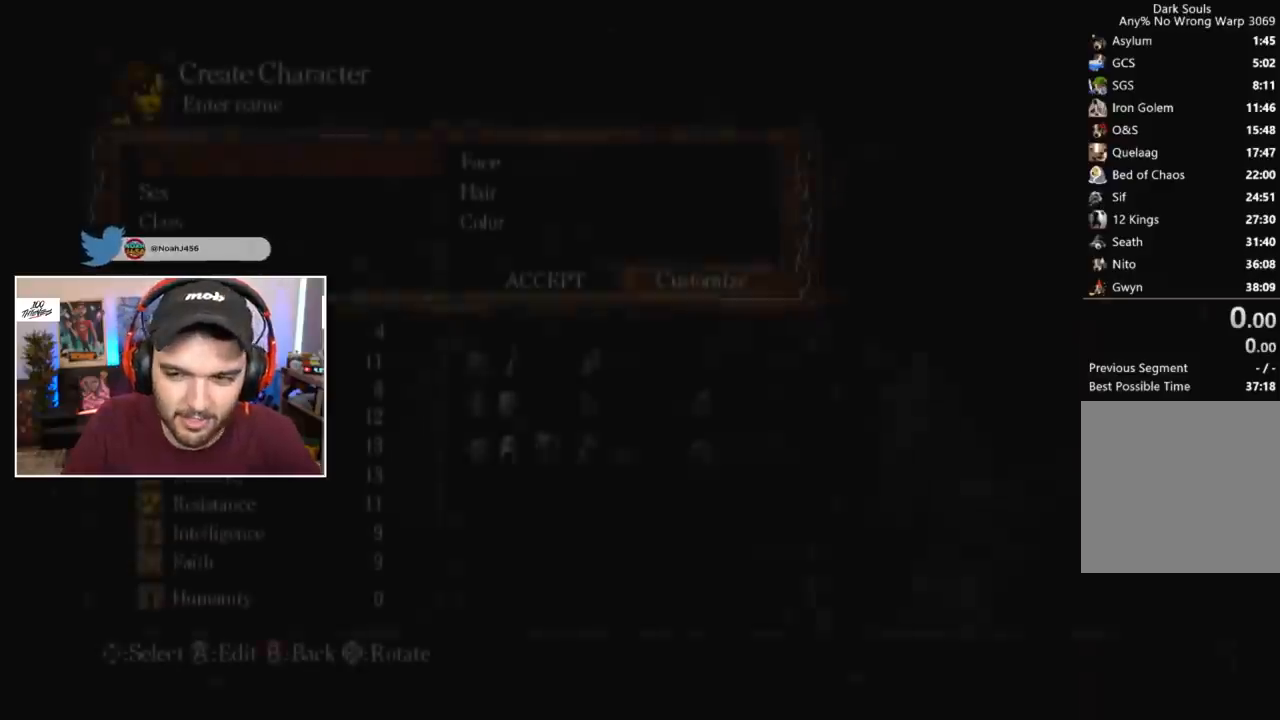
Gameplay with a controller (Xbox layout); each line is a JSON object with the inputs held at the frame after it. "events" lists button and stick changes between this image and that frame as [ms after this image, input, new state], when the widget could be followed in between.
{"buttons": ["A"], "left_stick": "center", "right_stick": "center", "events": [[217, "A", "down"], [317, "A", "up"], [417, "A", "down"]]}
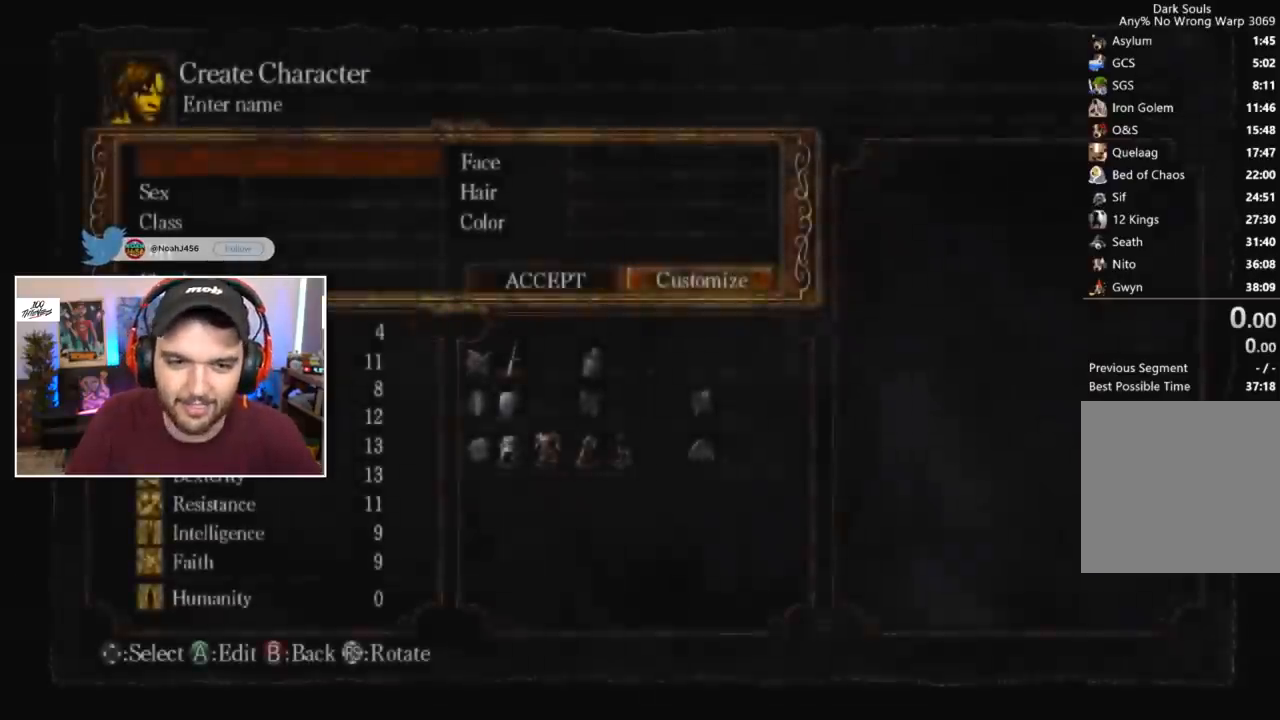
{"buttons": [], "left_stick": "center", "right_stick": "center", "events": [[50, "A", "up"], [117, "A", "down"], [150, "A", "up"], [217, "A", "down"], [317, "A", "up"], [383, "A", "down"], [450, "A", "up"]]}
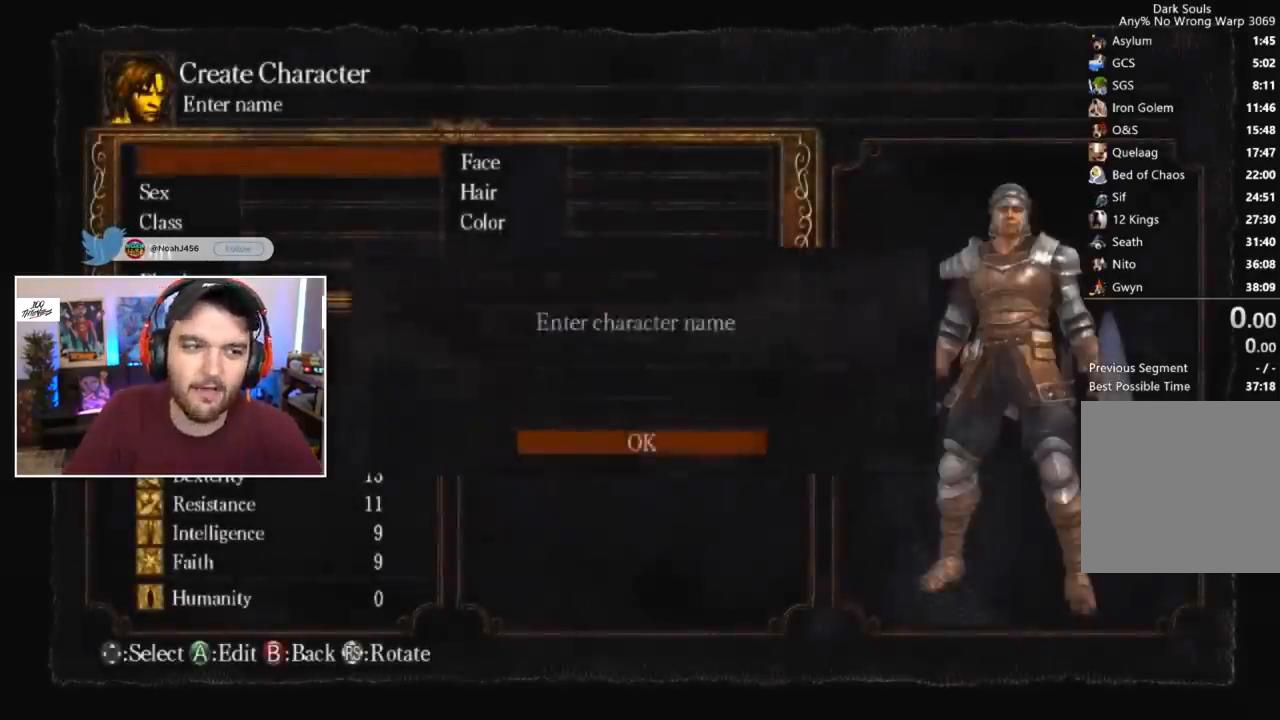
{"buttons": [], "left_stick": "center", "right_stick": "center", "events": [[17, "A", "down"], [83, "A", "up"]]}
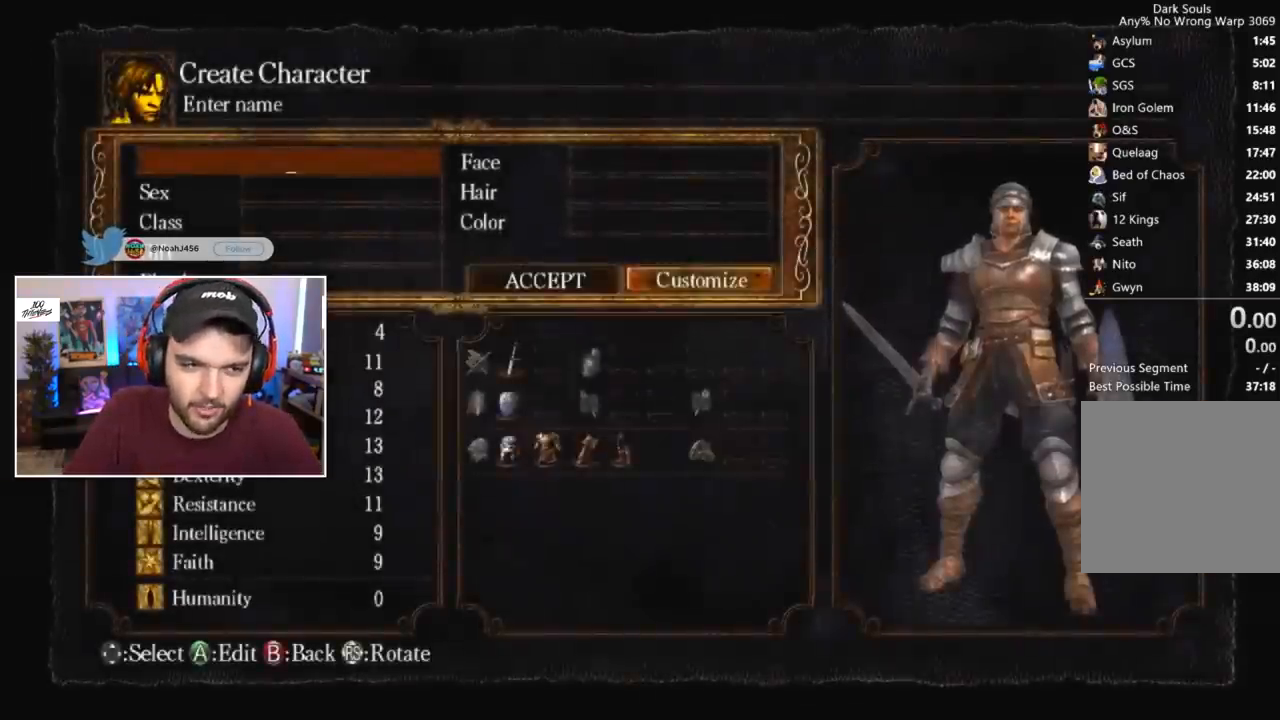
{"buttons": [], "left_stick": "center", "right_stick": "center", "events": []}
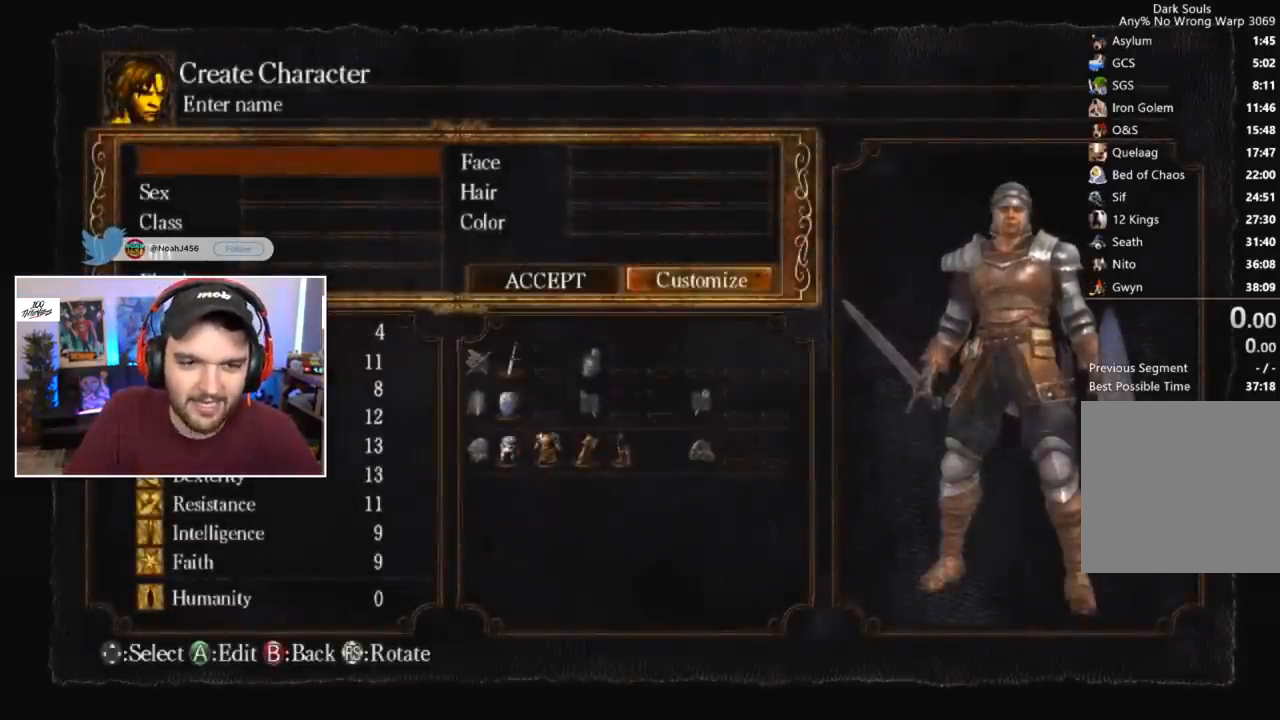
{"buttons": [], "left_stick": "center", "right_stick": "center", "events": []}
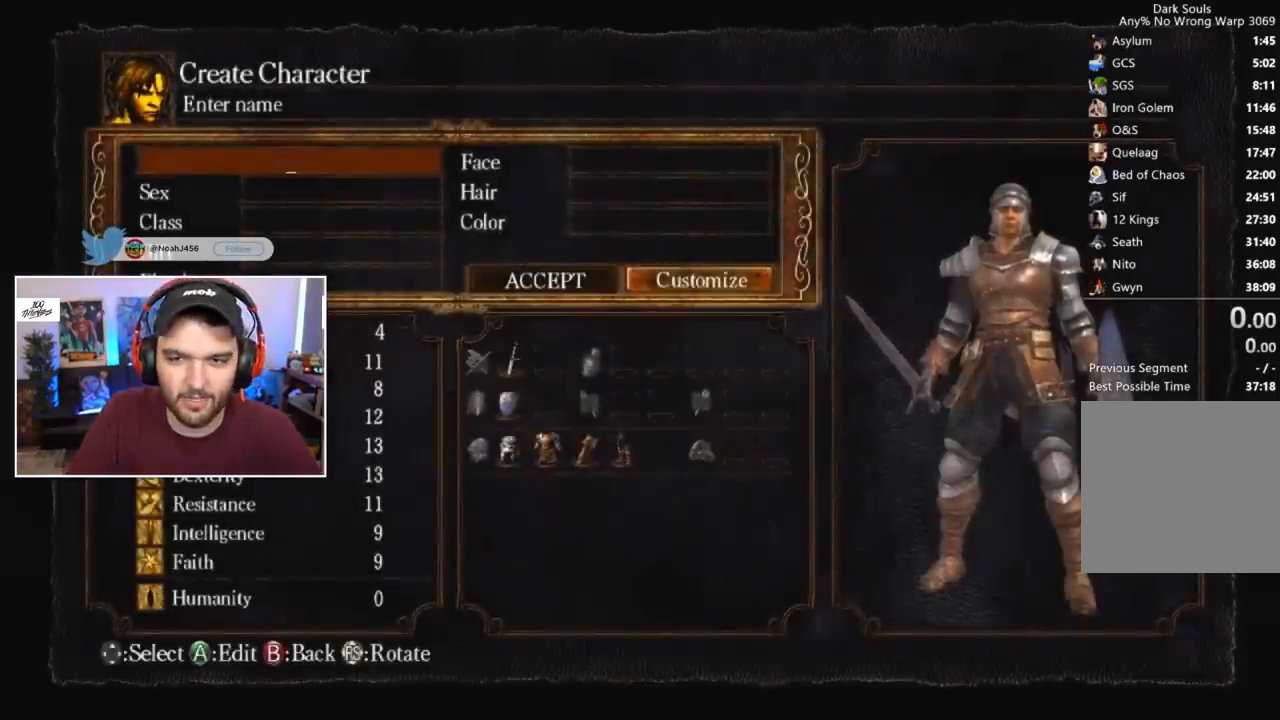
{"buttons": [], "left_stick": "center", "right_stick": "center", "events": []}
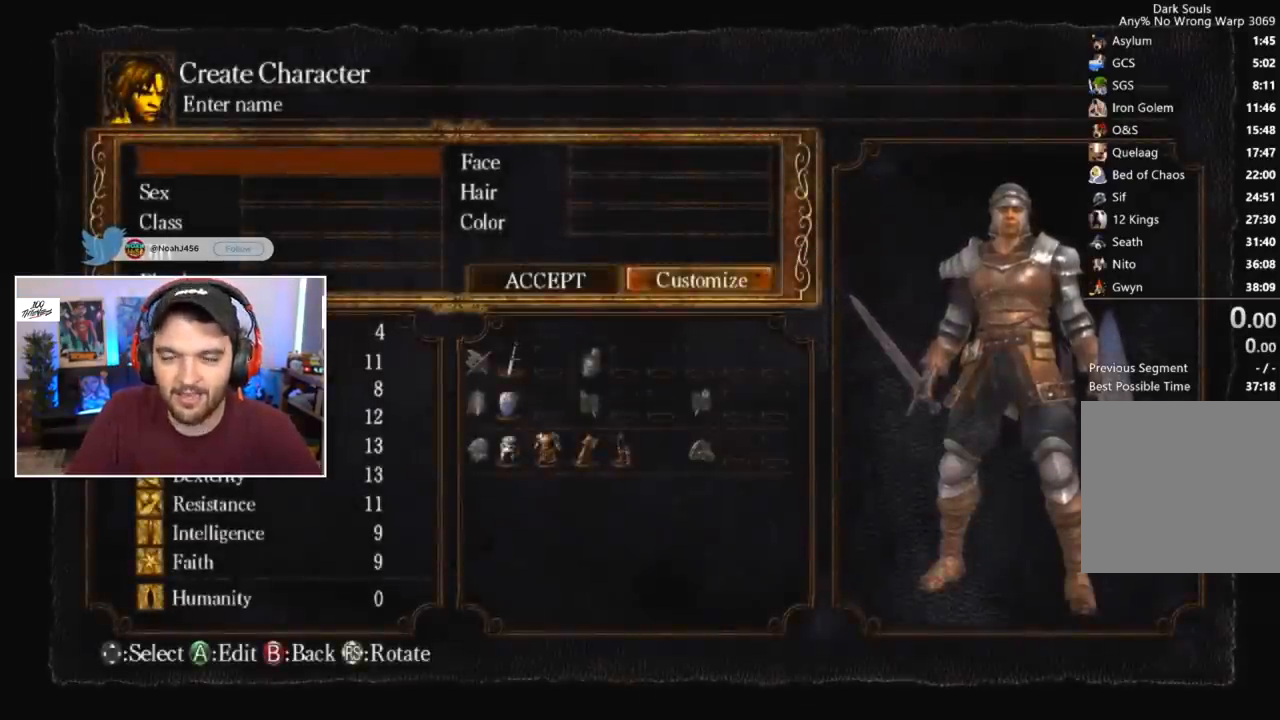
{"buttons": [], "left_stick": "center", "right_stick": "center", "events": []}
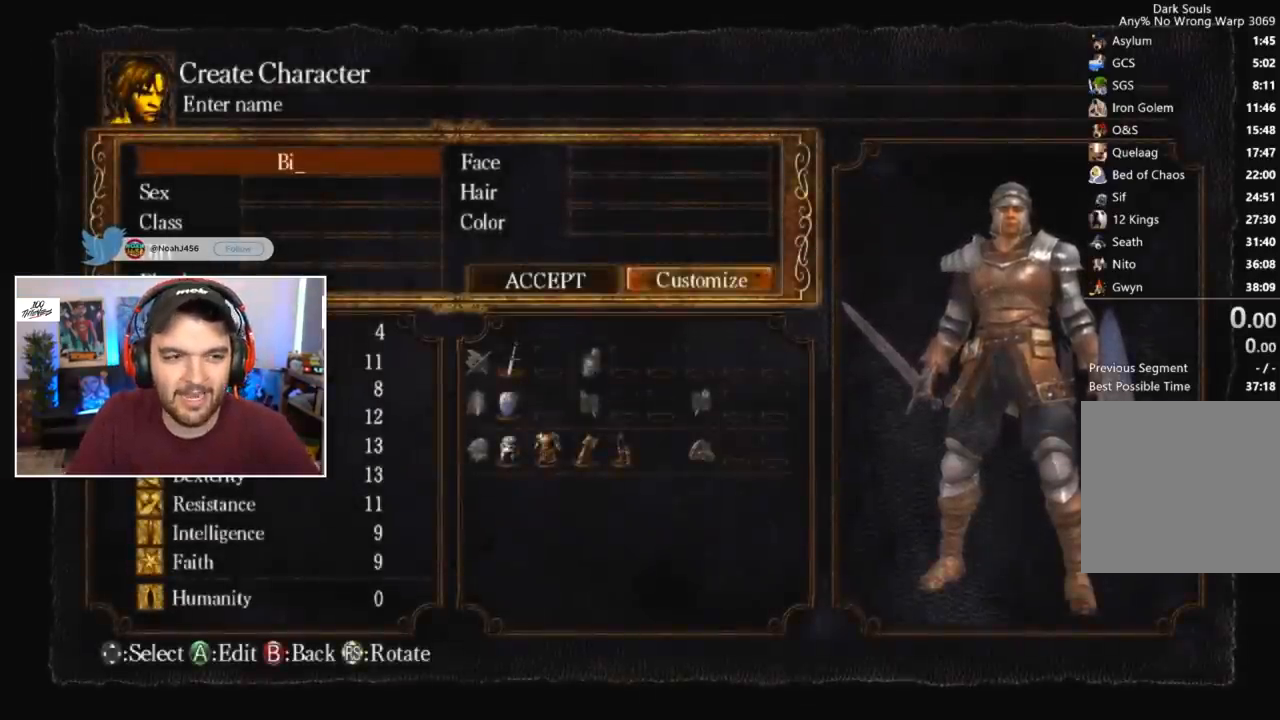
{"buttons": [], "left_stick": "center", "right_stick": "center", "events": []}
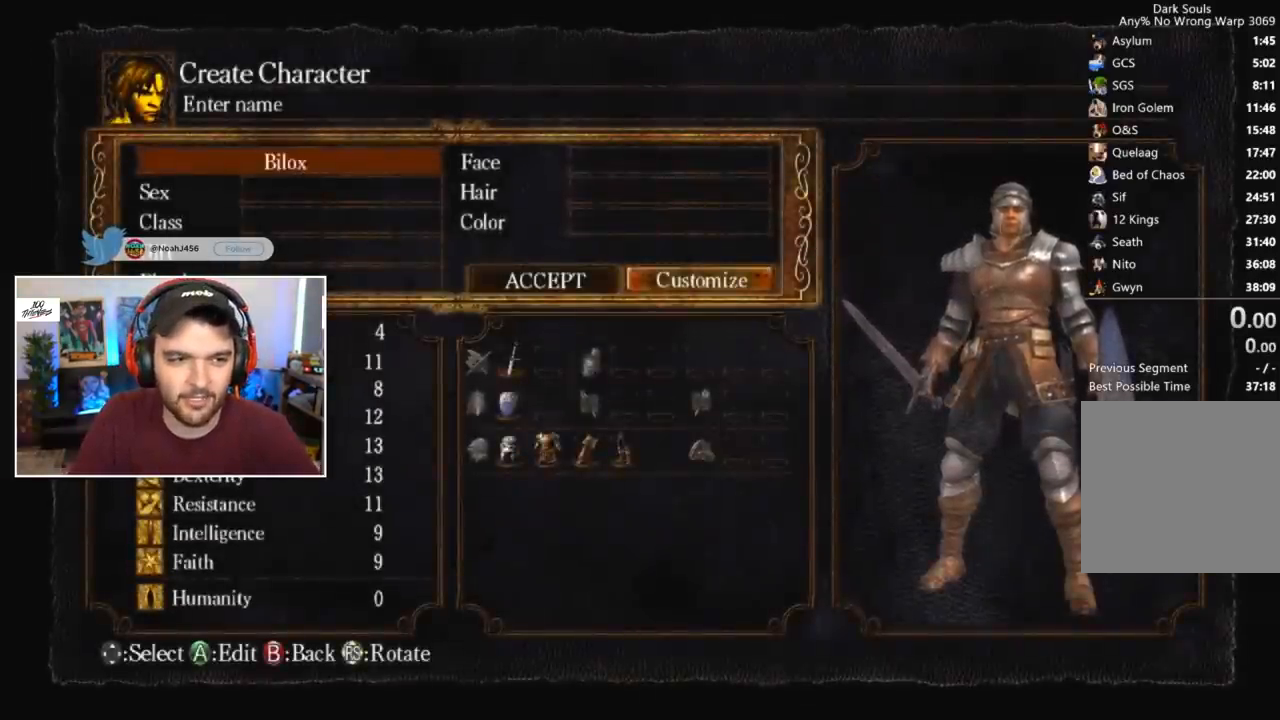
{"buttons": [], "left_stick": "center", "right_stick": "center", "events": []}
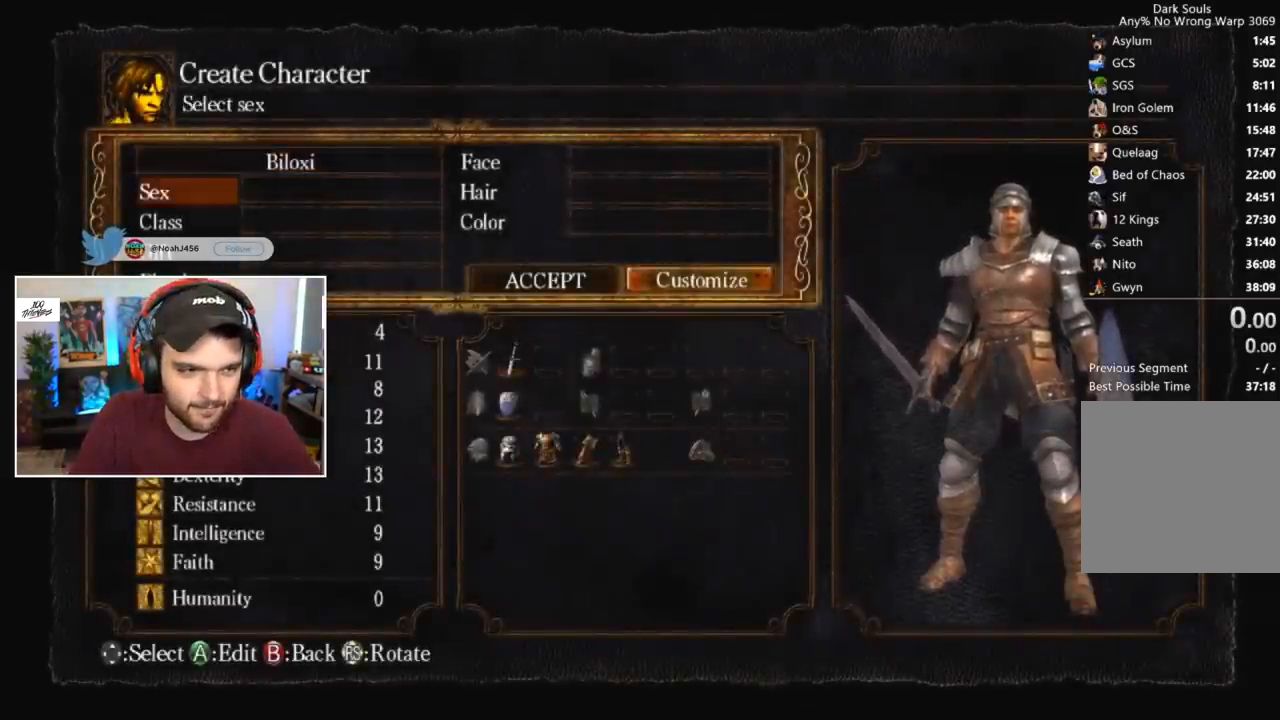
{"buttons": [], "left_stick": "center", "right_stick": "center", "events": []}
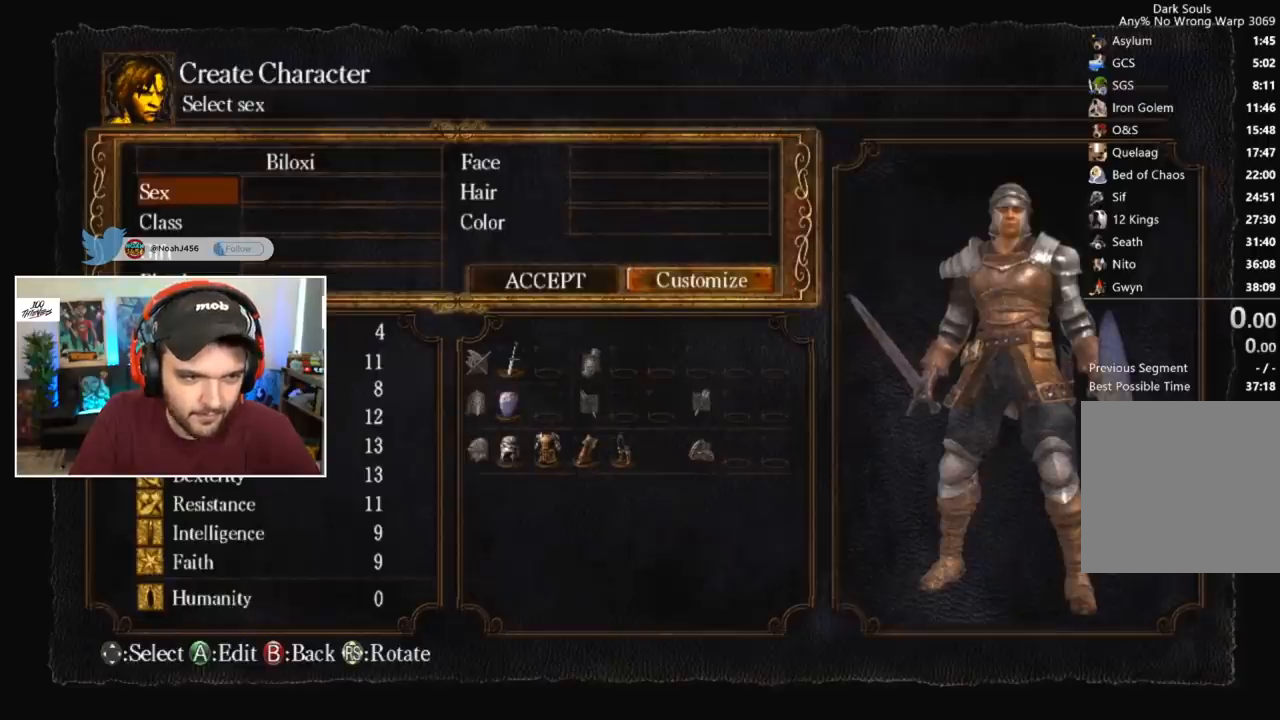
{"buttons": ["A"], "left_stick": "center", "right_stick": "center", "events": [[417, "A", "down"]]}
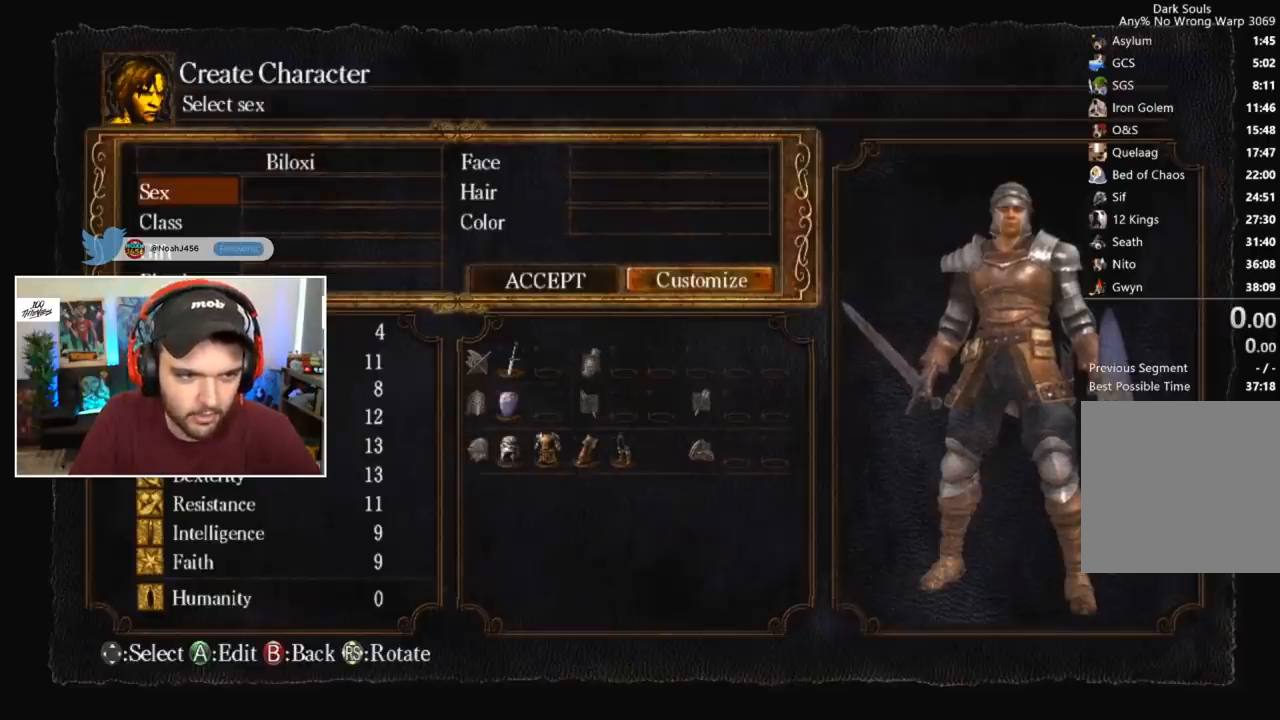
{"buttons": ["A"], "left_stick": "center", "right_stick": "center", "events": [[50, "A", "up"], [150, "A", "down"]]}
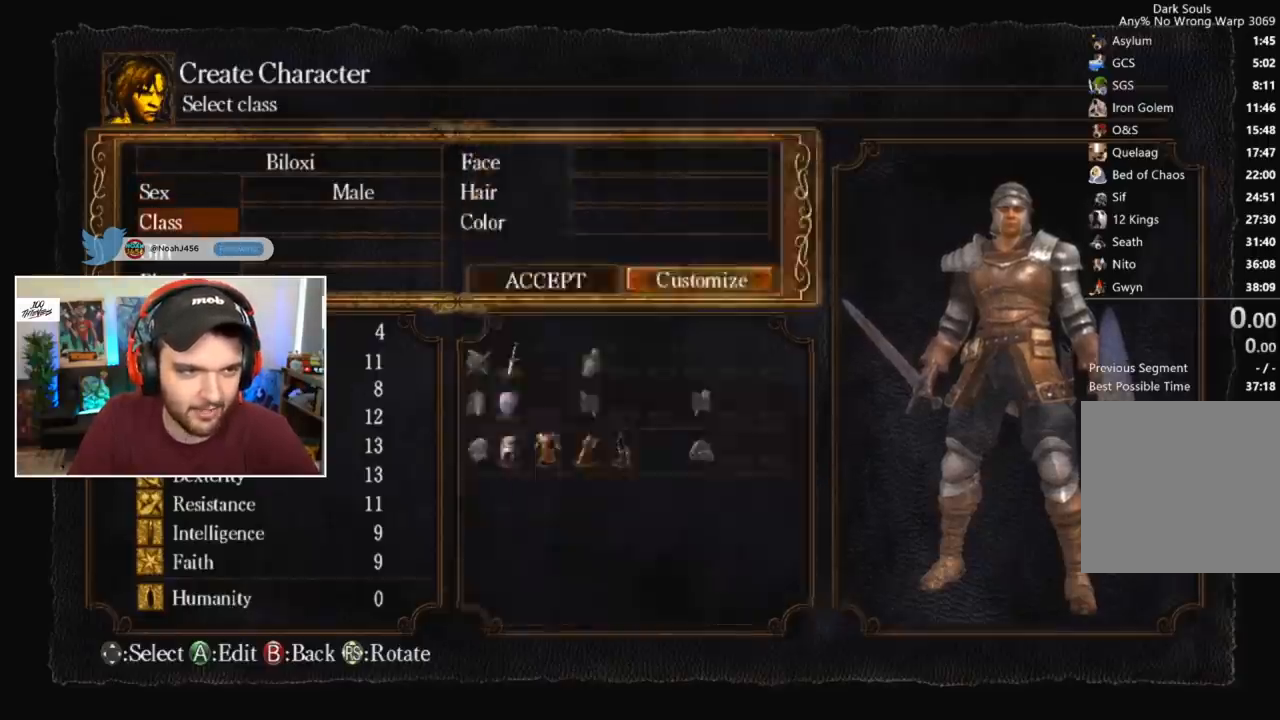
{"buttons": [], "left_stick": "center", "right_stick": "center", "events": [[17, "A", "up"], [67, "A", "down"], [117, "A", "up"], [250, "DPAD_DOWN", "down"], [317, "DPAD_DOWN", "up"], [417, "DPAD_DOWN", "down"], [483, "DPAD_DOWN", "up"]]}
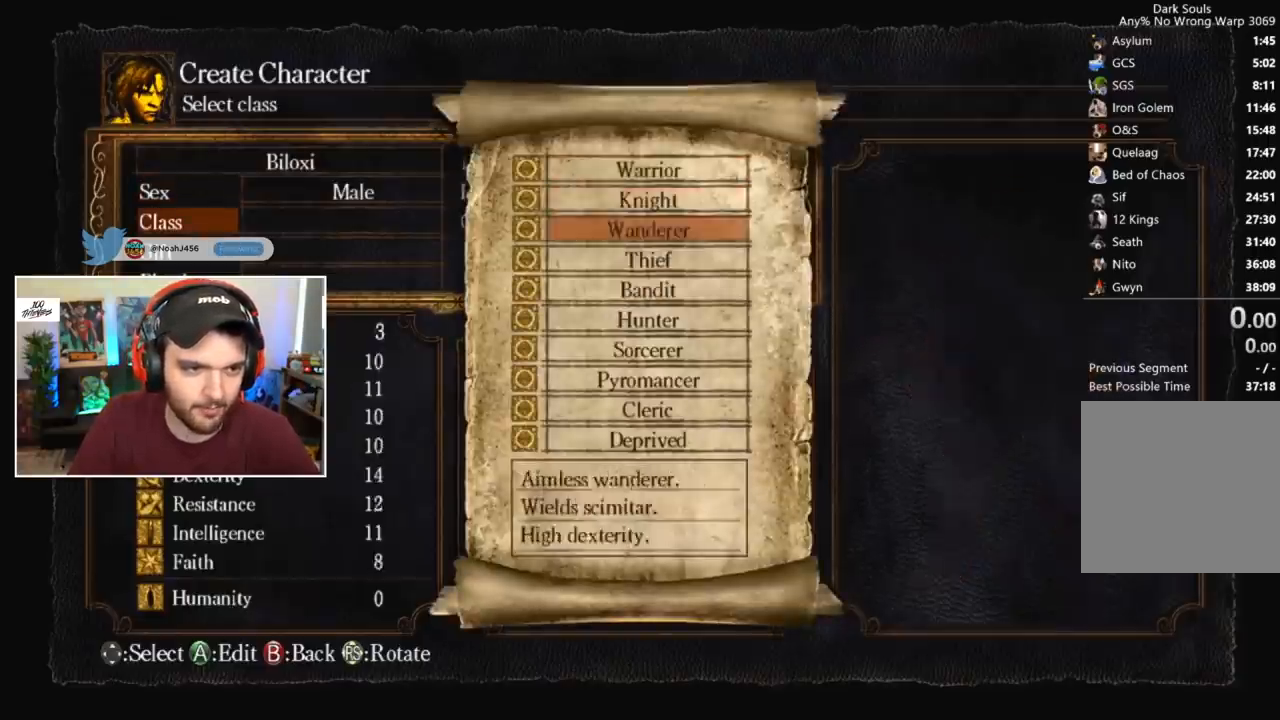
{"buttons": [], "left_stick": "center", "right_stick": "center", "events": [[17, "DPAD_DOWN", "down"], [117, "DPAD_DOWN", "up"], [183, "A", "down"], [250, "A", "up"], [317, "A", "down"], [417, "A", "up"]]}
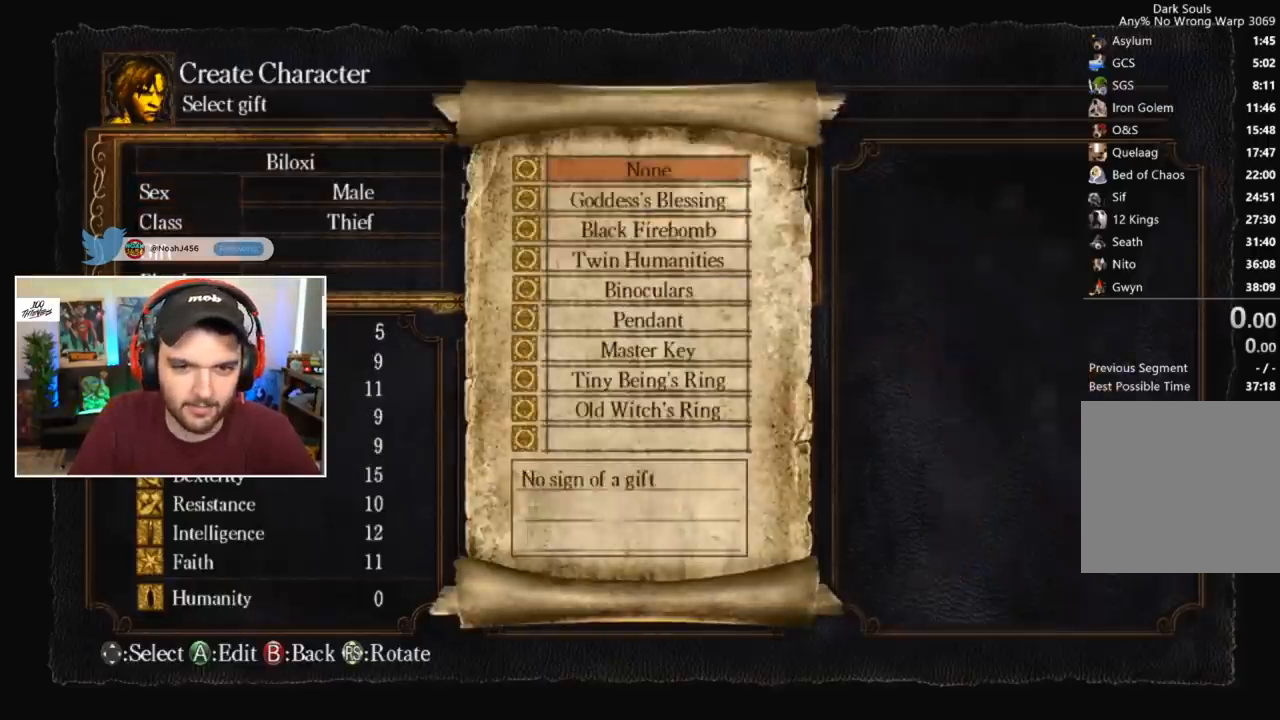
{"buttons": ["A"], "left_stick": "center", "right_stick": "center", "events": [[17, "DPAD_DOWN", "down"], [83, "DPAD_DOWN", "up"], [150, "DPAD_DOWN", "down"], [217, "DPAD_DOWN", "up"], [317, "A", "down"], [383, "A", "up"], [450, "A", "down"]]}
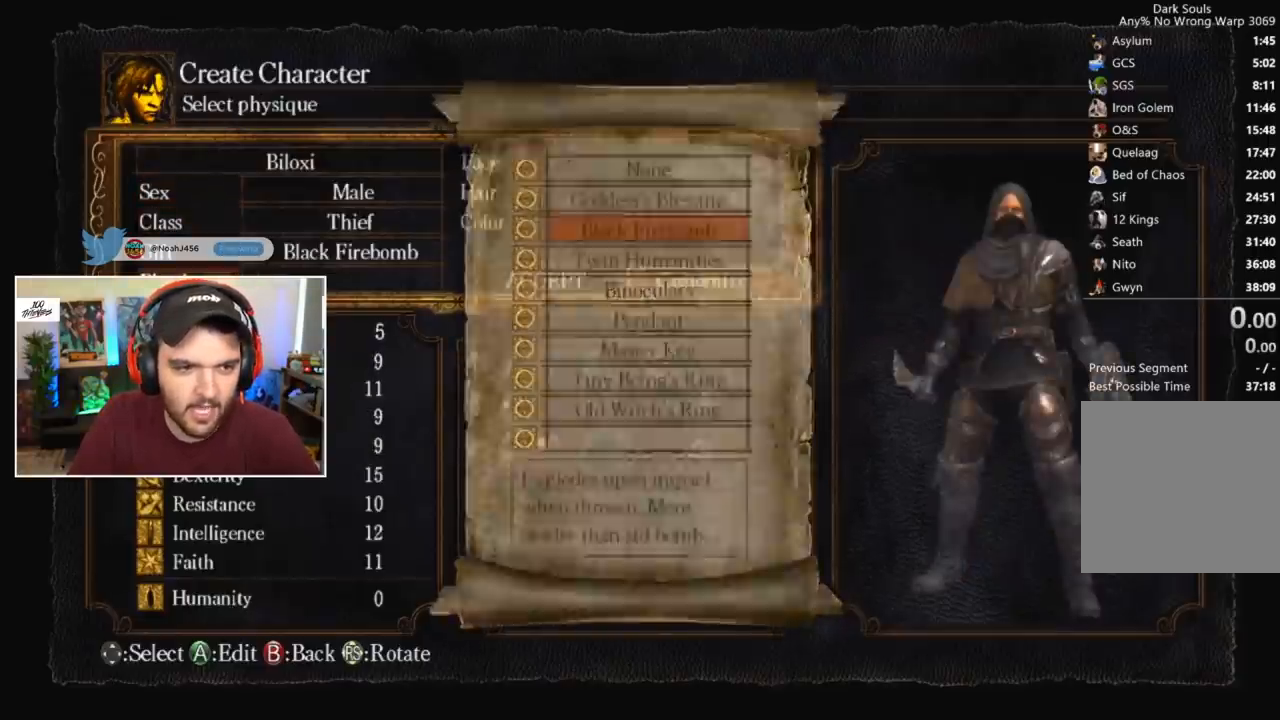
{"buttons": [], "left_stick": "center", "right_stick": "center", "events": [[17, "A", "up"], [117, "A", "down"], [150, "A", "up"], [267, "A", "down"], [317, "A", "up"], [383, "A", "down"], [467, "A", "up"]]}
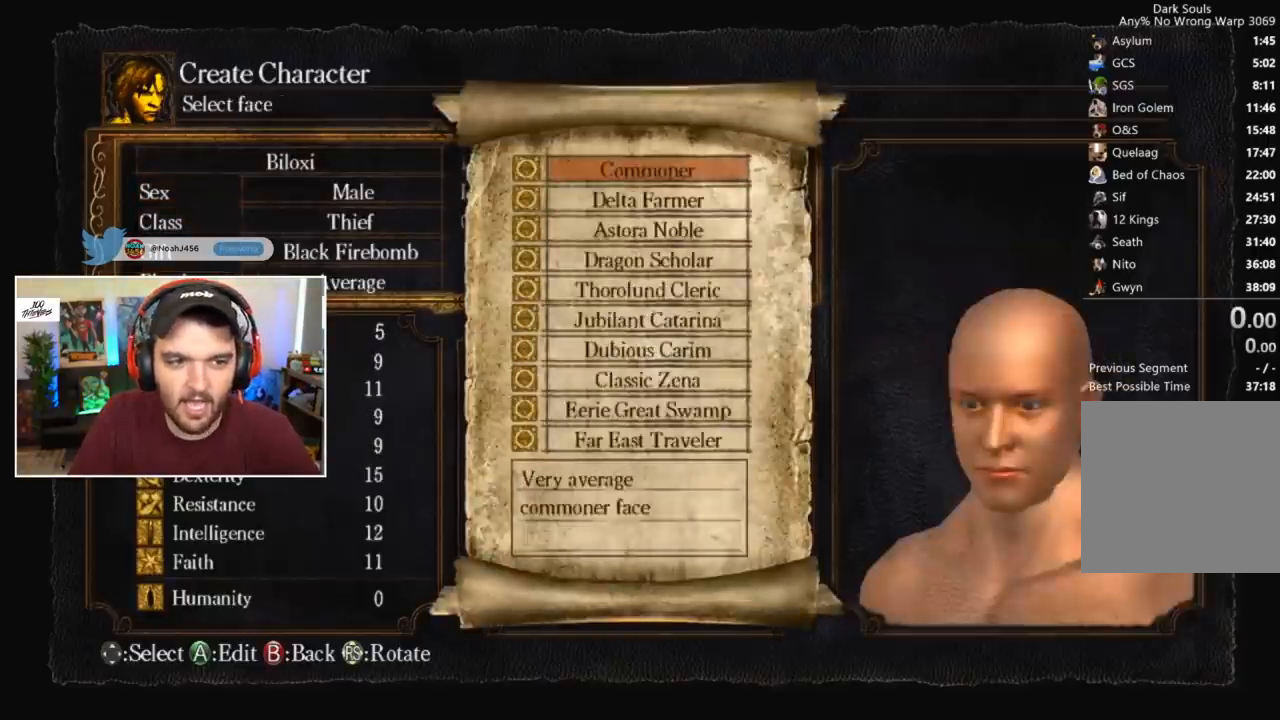
{"buttons": [], "left_stick": "center", "right_stick": "center", "events": [[33, "A", "down"], [100, "A", "up"], [167, "A", "down"], [267, "A", "up"], [333, "A", "down"], [400, "A", "up"]]}
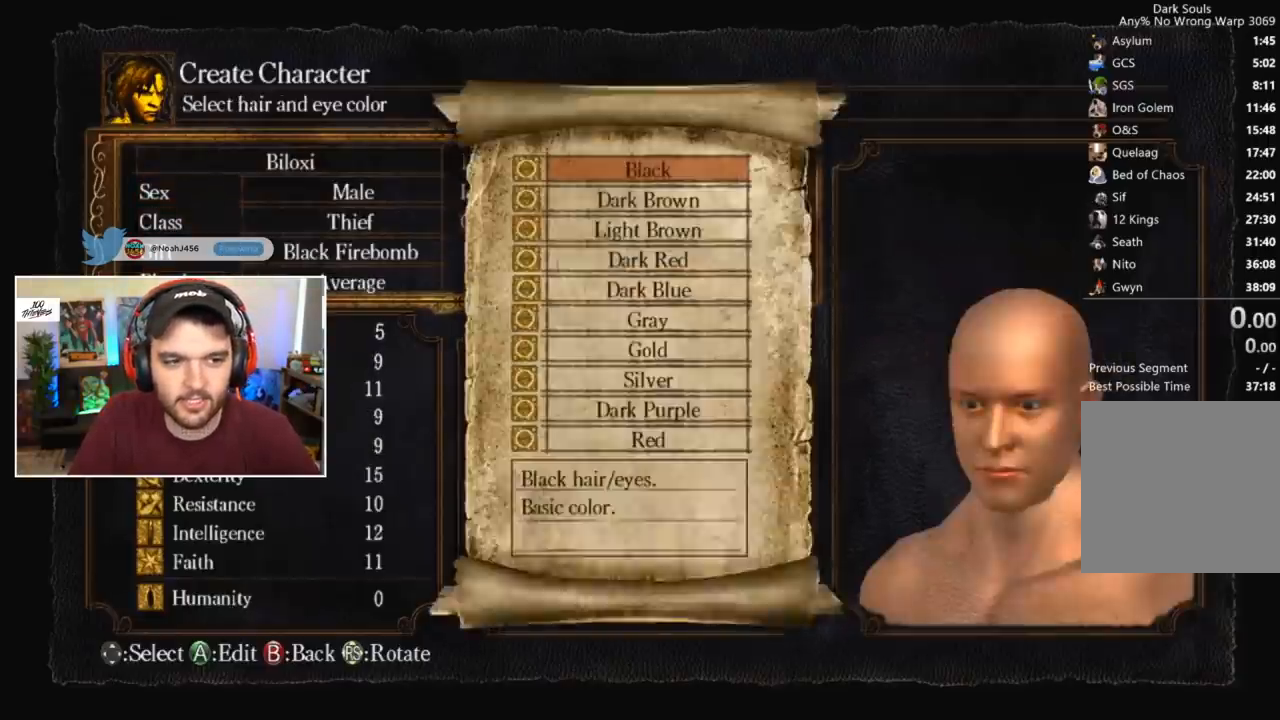
{"buttons": [], "left_stick": "center", "right_stick": "center", "events": []}
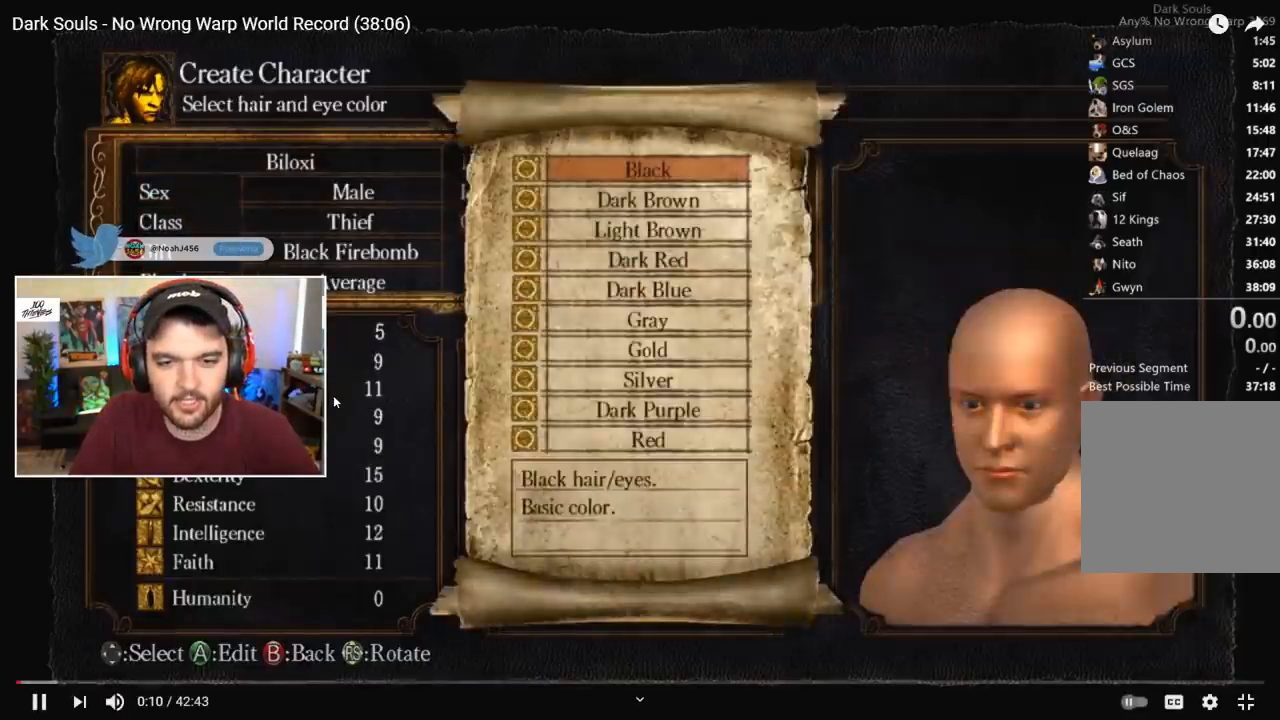
{"buttons": [], "left_stick": "center", "right_stick": "center", "events": []}
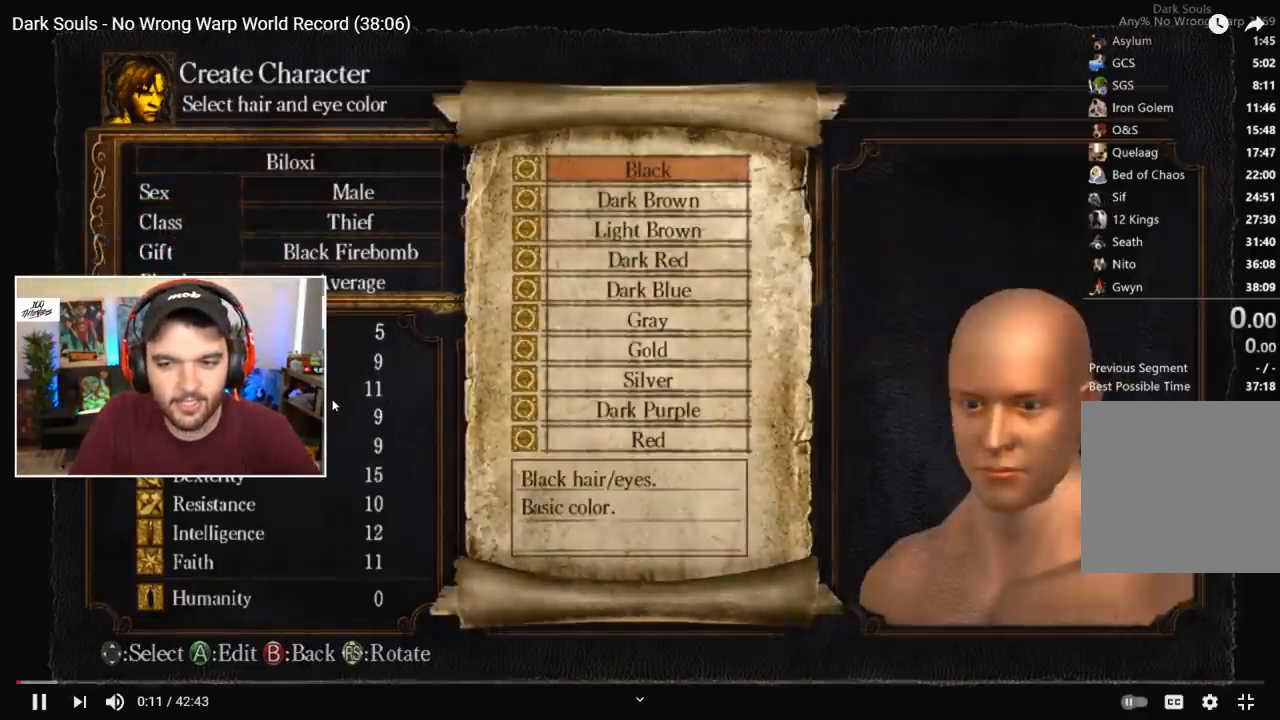
{"buttons": [], "left_stick": "center", "right_stick": "center", "events": []}
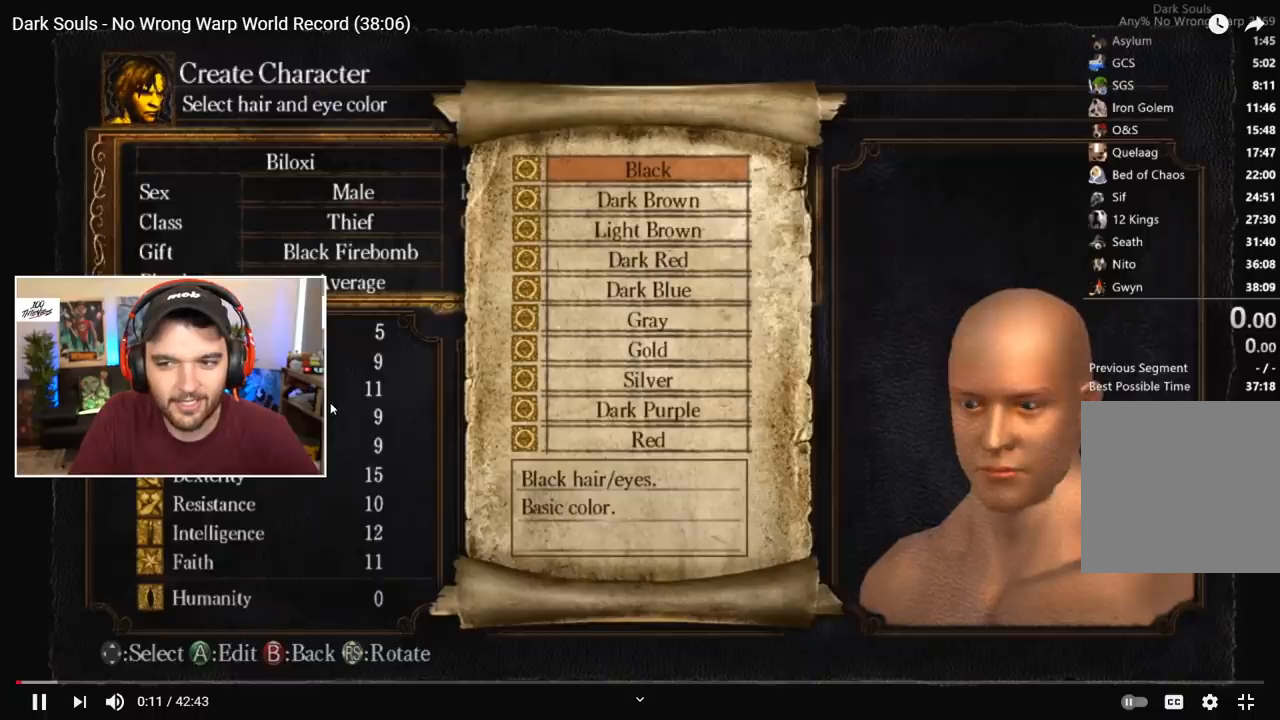
{"buttons": [], "left_stick": "center", "right_stick": "center", "events": []}
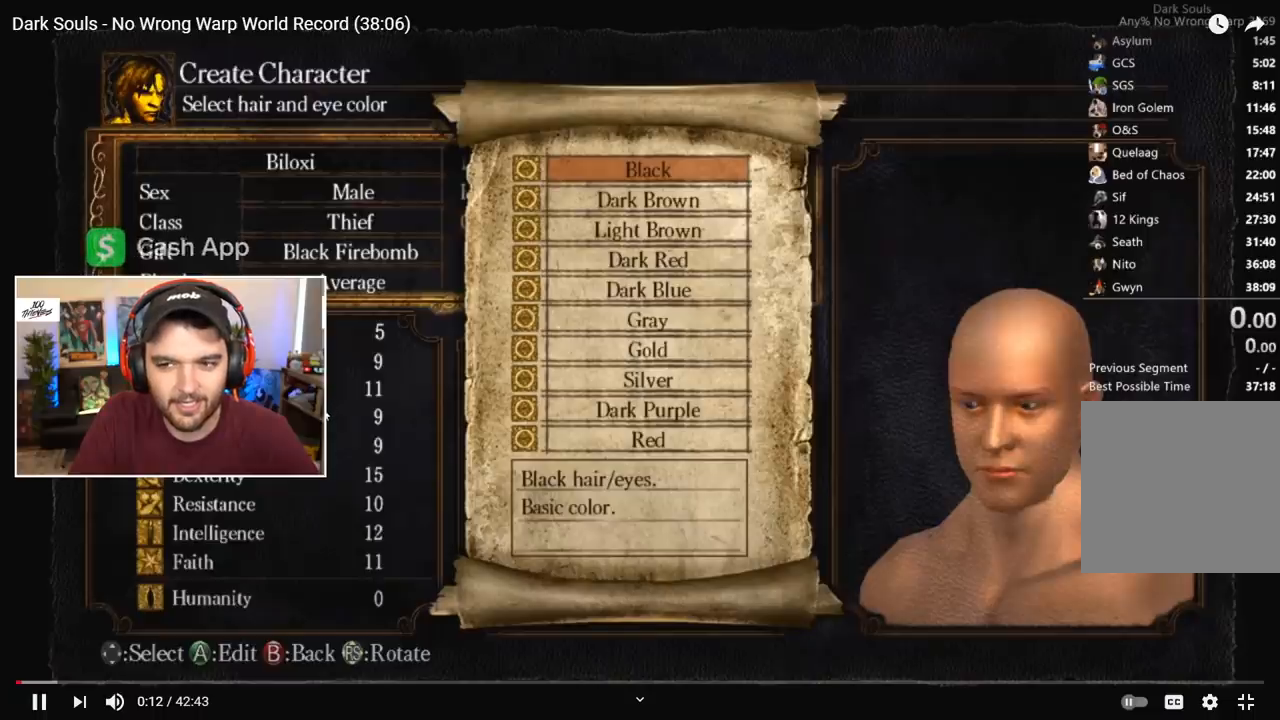
{"buttons": [], "left_stick": "center", "right_stick": "center", "events": []}
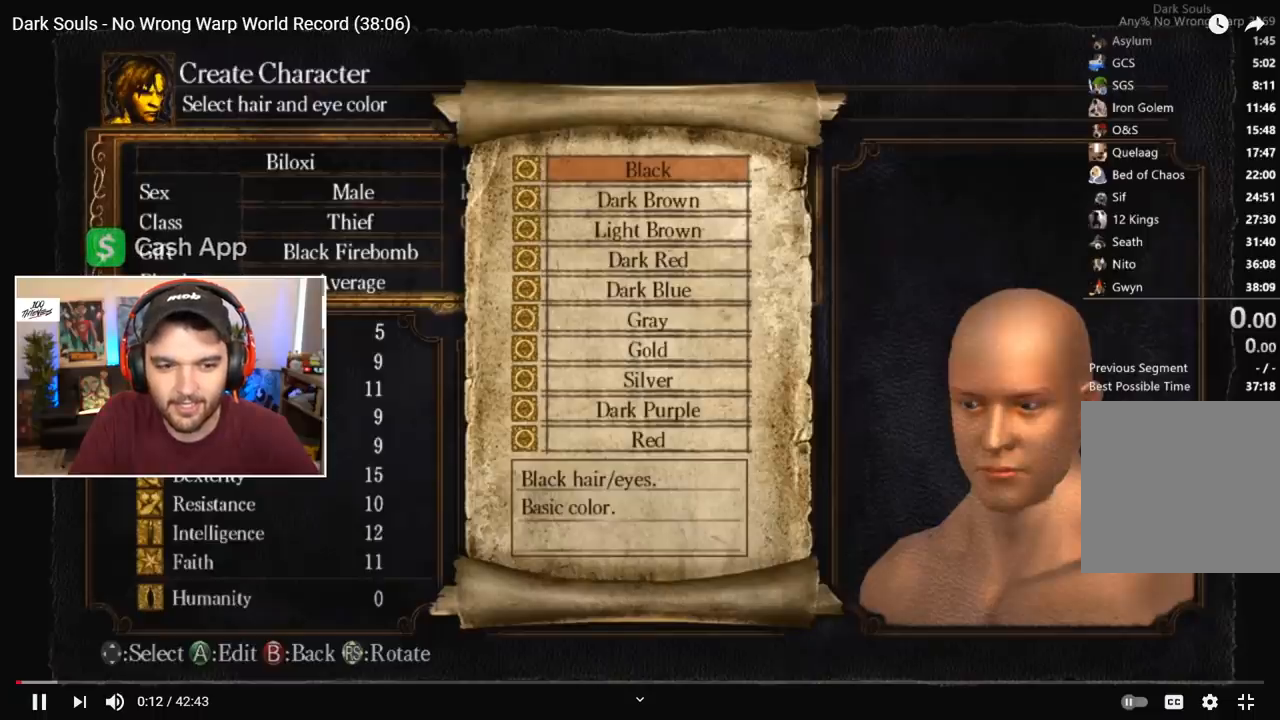
{"buttons": [], "left_stick": "center", "right_stick": "center", "events": []}
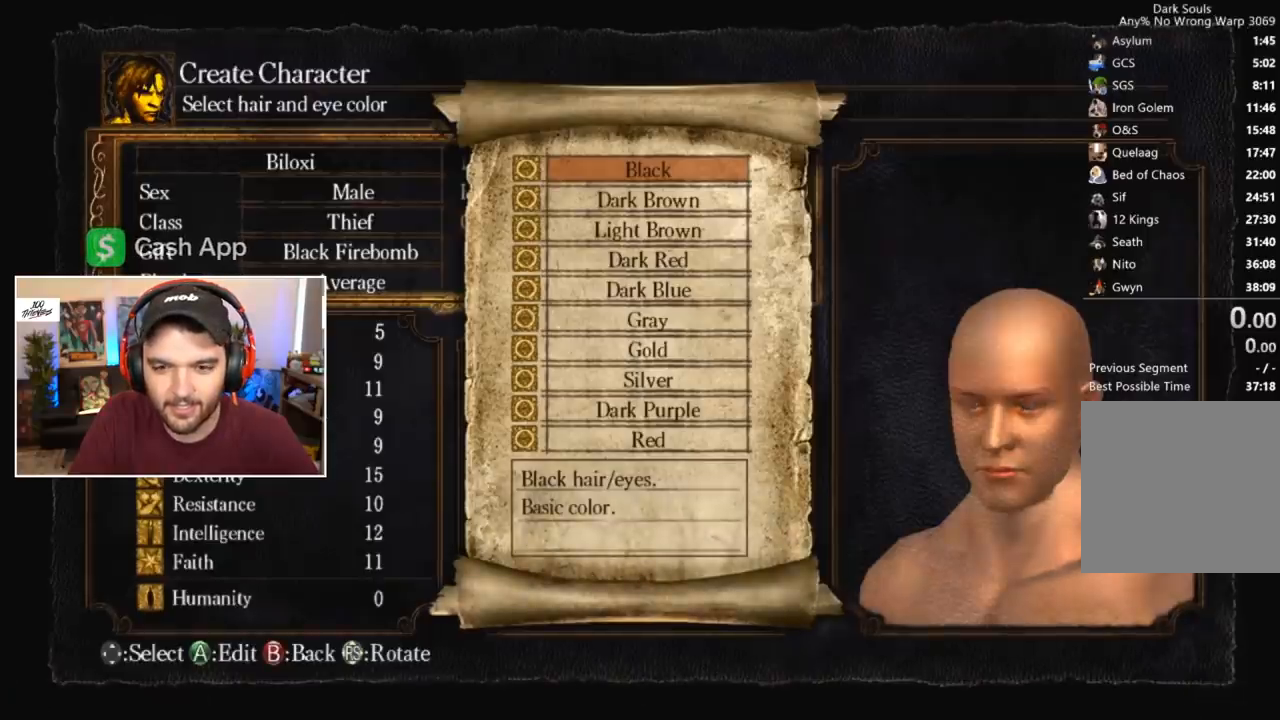
{"buttons": [], "left_stick": "center", "right_stick": "center", "events": [[67, "A", "down"], [167, "A", "up"]]}